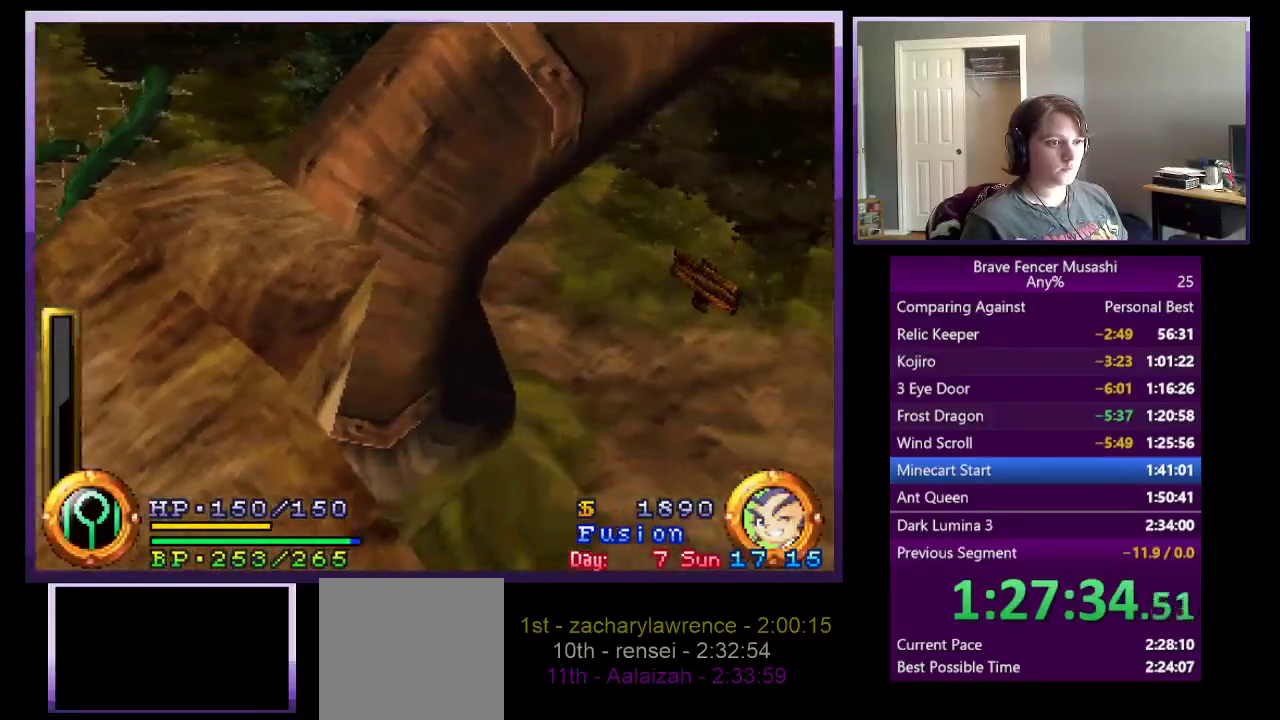
Gameplay with a controller (PlayStation layout); each line is a JSON object with the inputs held at the frame after it. "events" lists button and stick changes between this image and that frame as [ms after this image, input, new state], when the widget could be followed in between.
{"buttons": [], "left_stick": "down-right", "right_stick": "center"}
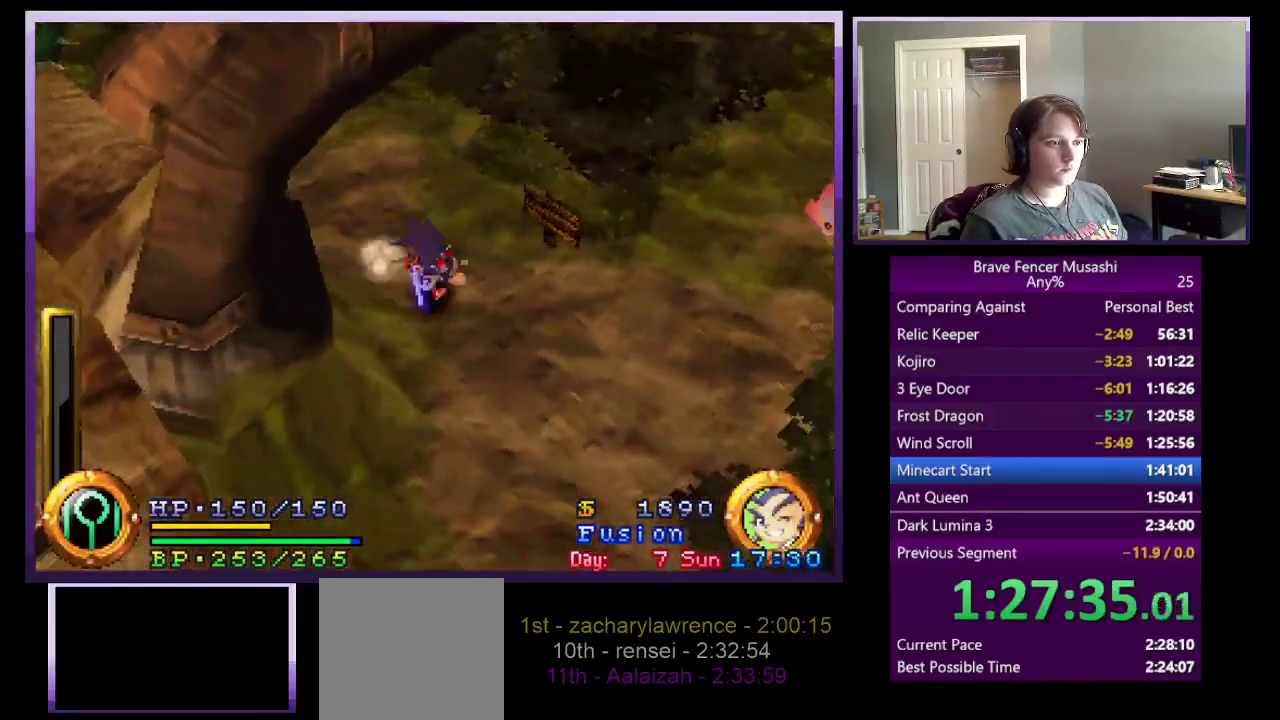
{"buttons": [], "left_stick": "down-right", "right_stick": "center", "events": []}
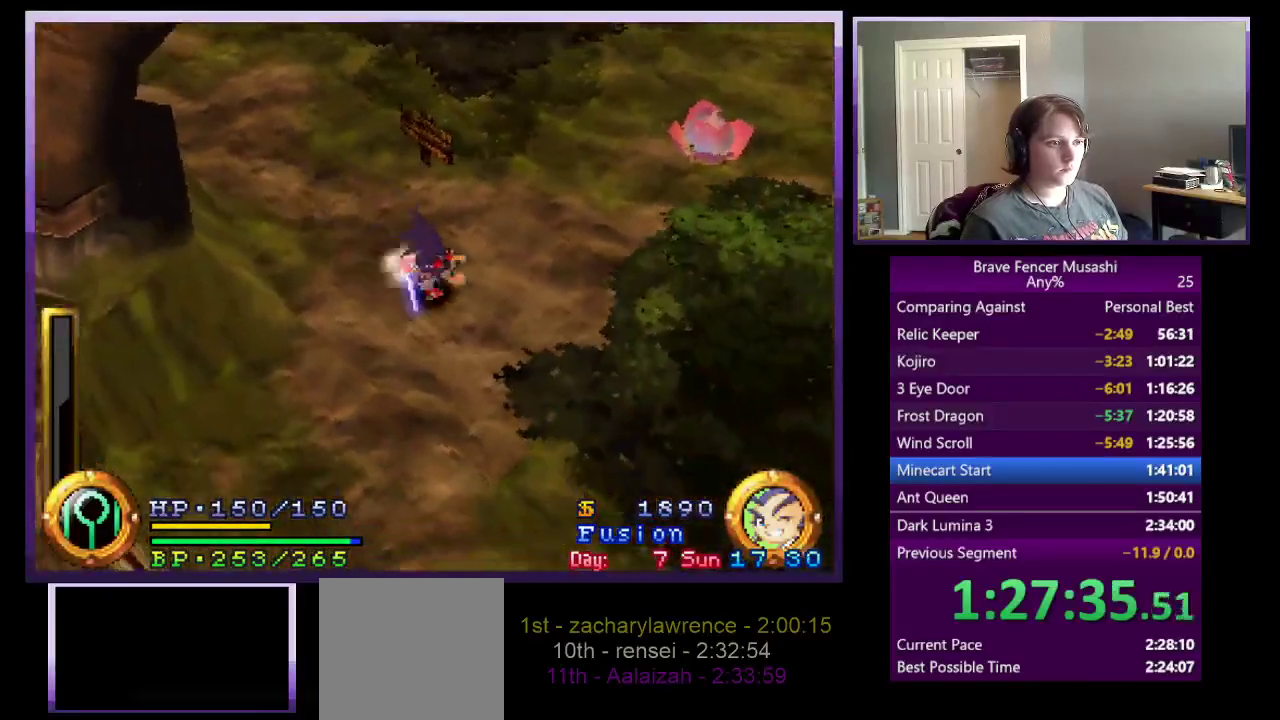
{"buttons": [], "left_stick": "down", "right_stick": "center", "events": [[133, "left_stick", "down"]]}
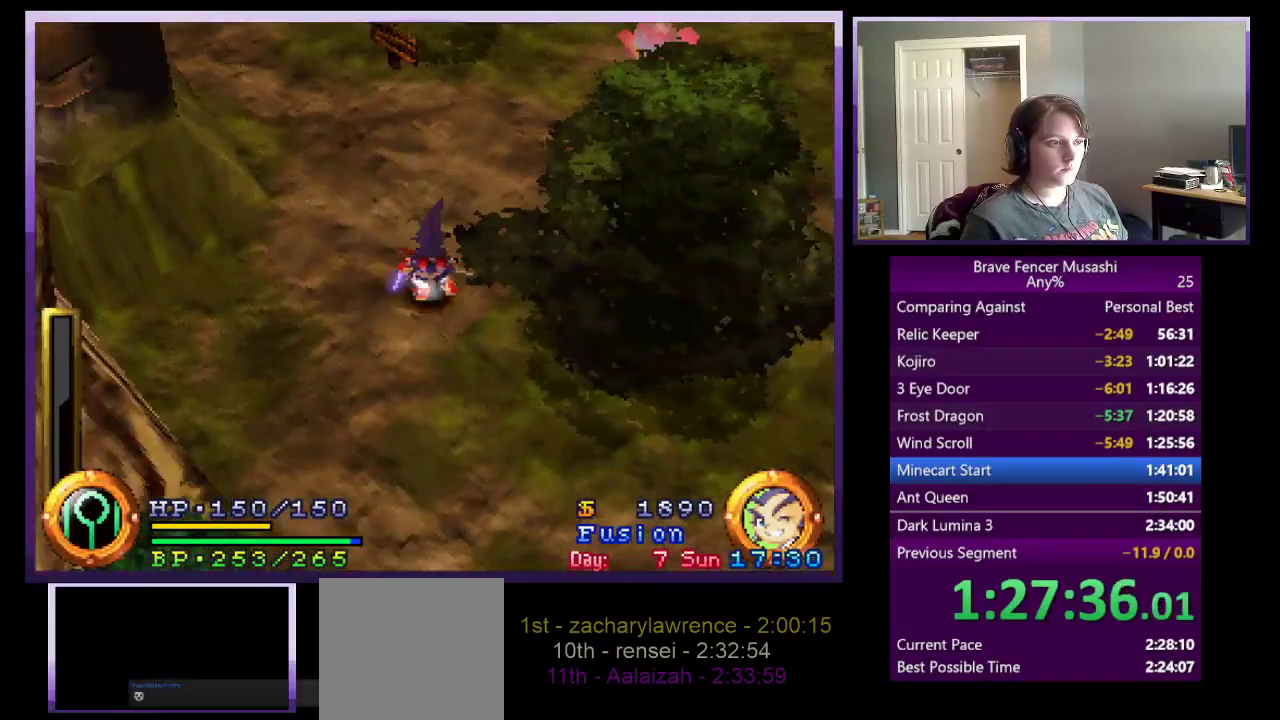
{"buttons": [], "left_stick": "center", "right_stick": "center", "events": [[33, "START", "down"], [117, "left_stick", "down-right"], [217, "left_stick", "center"], [317, "START", "up"], [367, "CROSS", "down"], [500, "CROSS", "up"]]}
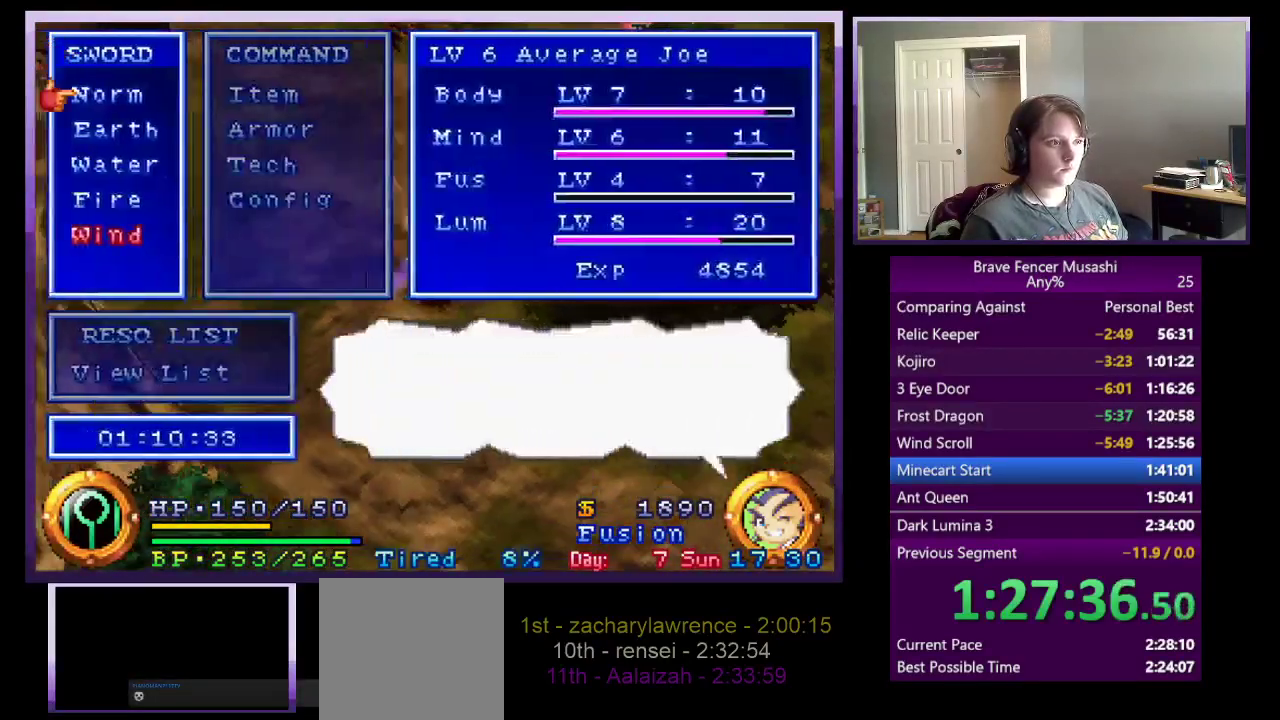
{"buttons": [], "left_stick": "center", "right_stick": "center", "events": []}
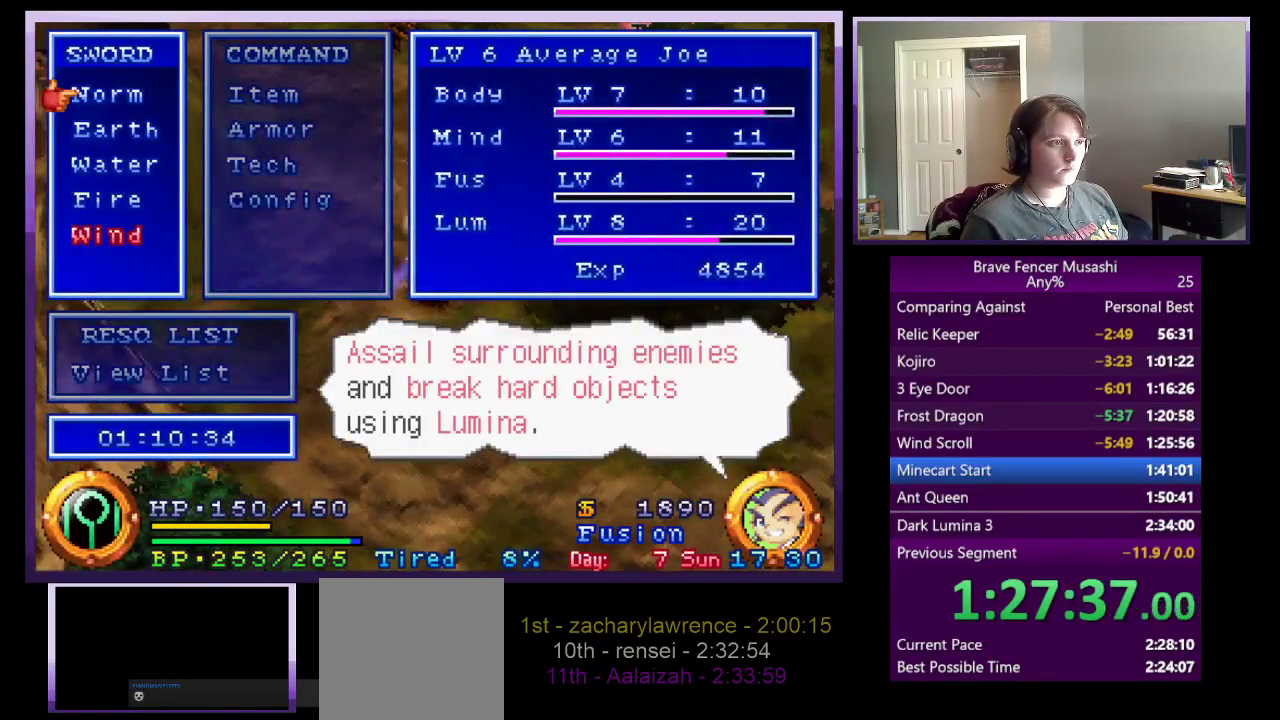
{"buttons": ["START"], "left_stick": "center", "right_stick": "center", "events": [[33, "DPAD_DOWN", "down"], [117, "DPAD_DOWN", "up"], [217, "DPAD_DOWN", "down"], [267, "CROSS", "down"], [317, "DPAD_DOWN", "up"], [383, "CROSS", "up"], [500, "START", "down"]]}
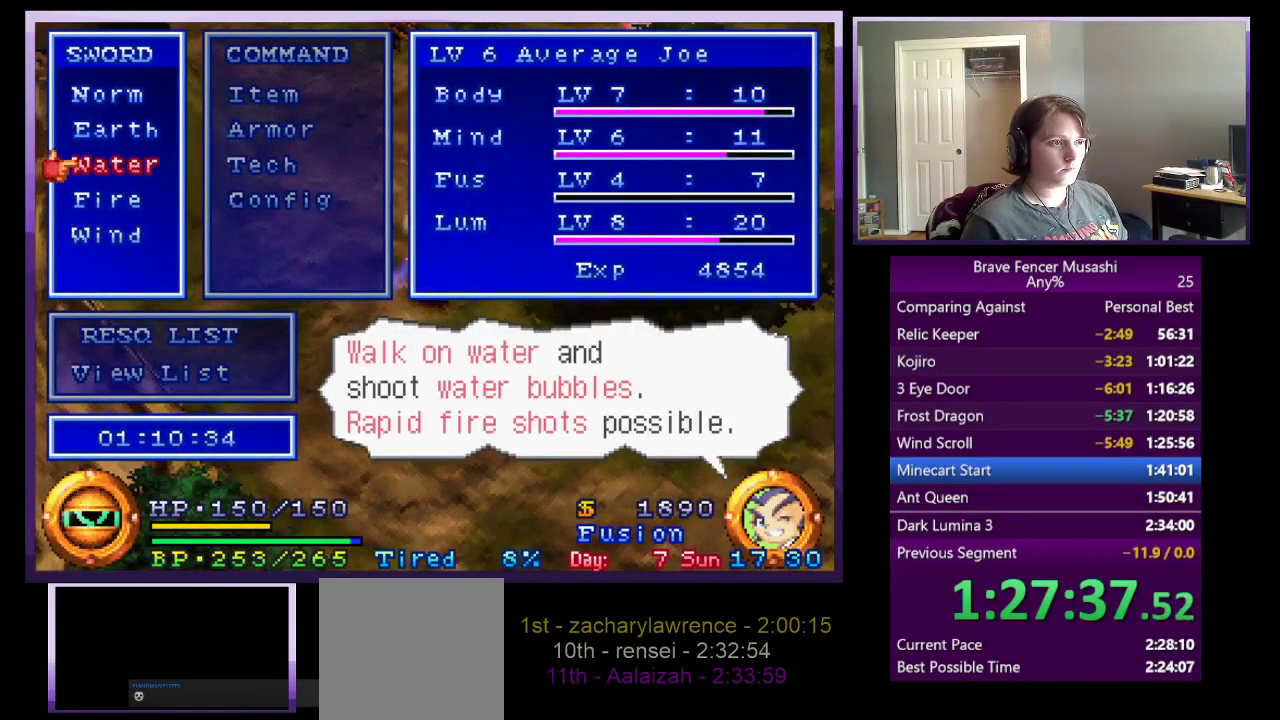
{"buttons": [], "left_stick": "down-right", "right_stick": "center", "events": [[167, "START", "up"], [200, "left_stick", "up-left"], [267, "left_stick", "down-right"]]}
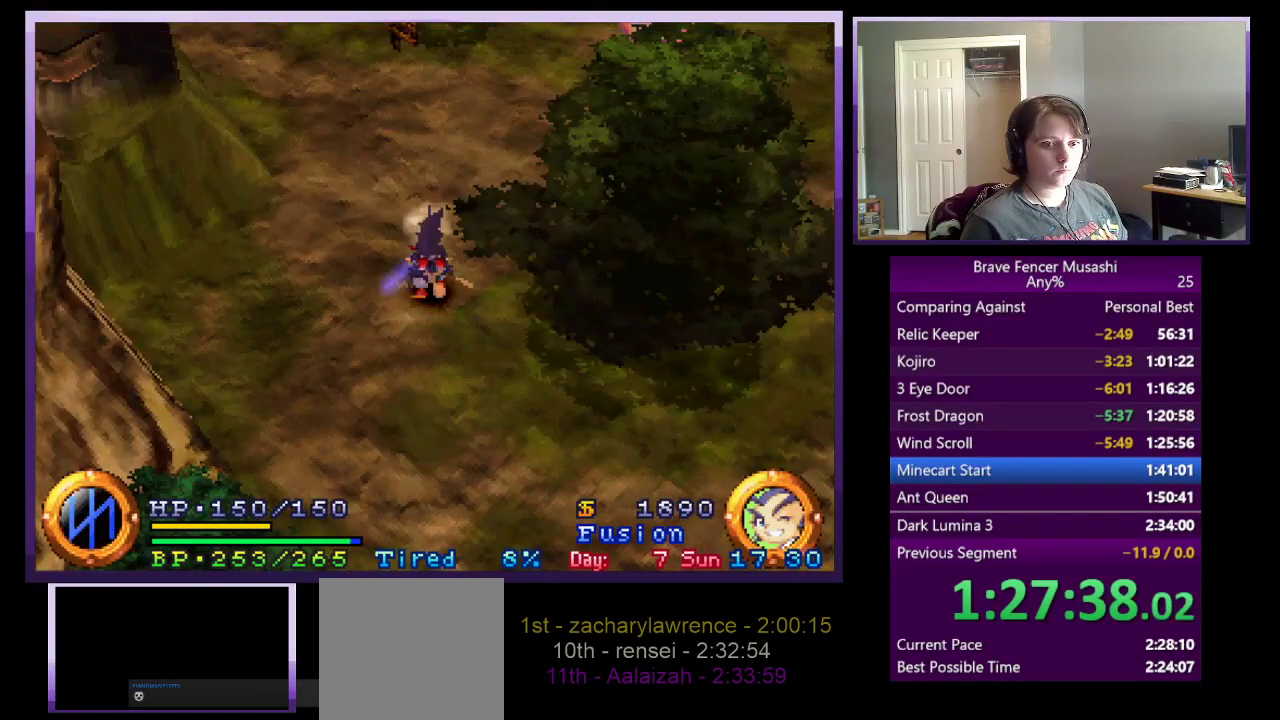
{"buttons": [], "left_stick": "down-right", "right_stick": "center", "events": []}
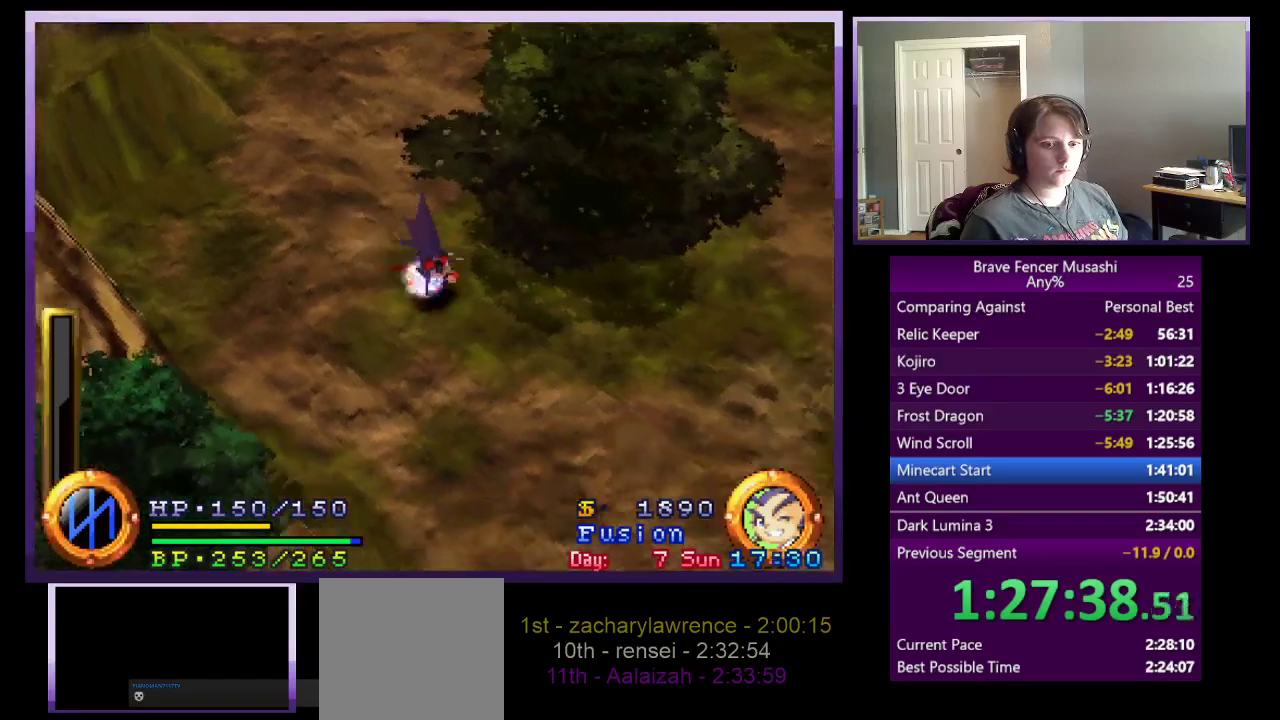
{"buttons": [], "left_stick": "down-right", "right_stick": "center", "events": []}
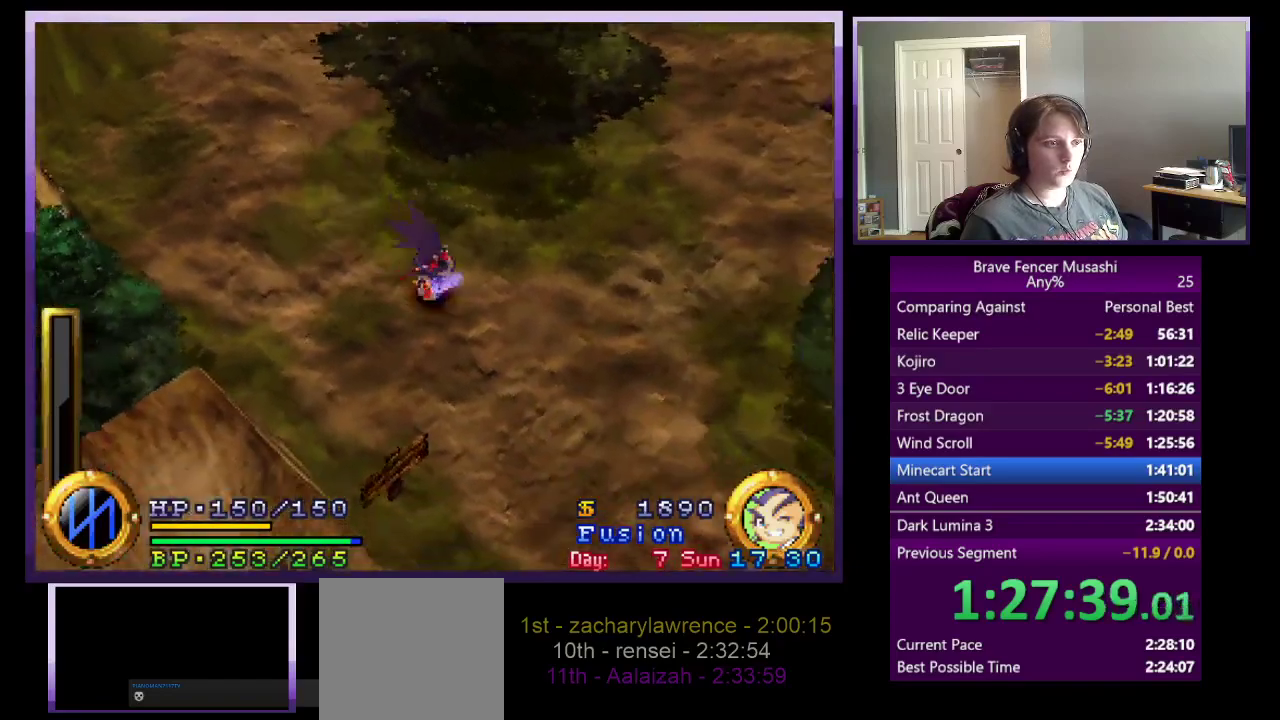
{"buttons": [], "left_stick": "down-right", "right_stick": "center", "events": []}
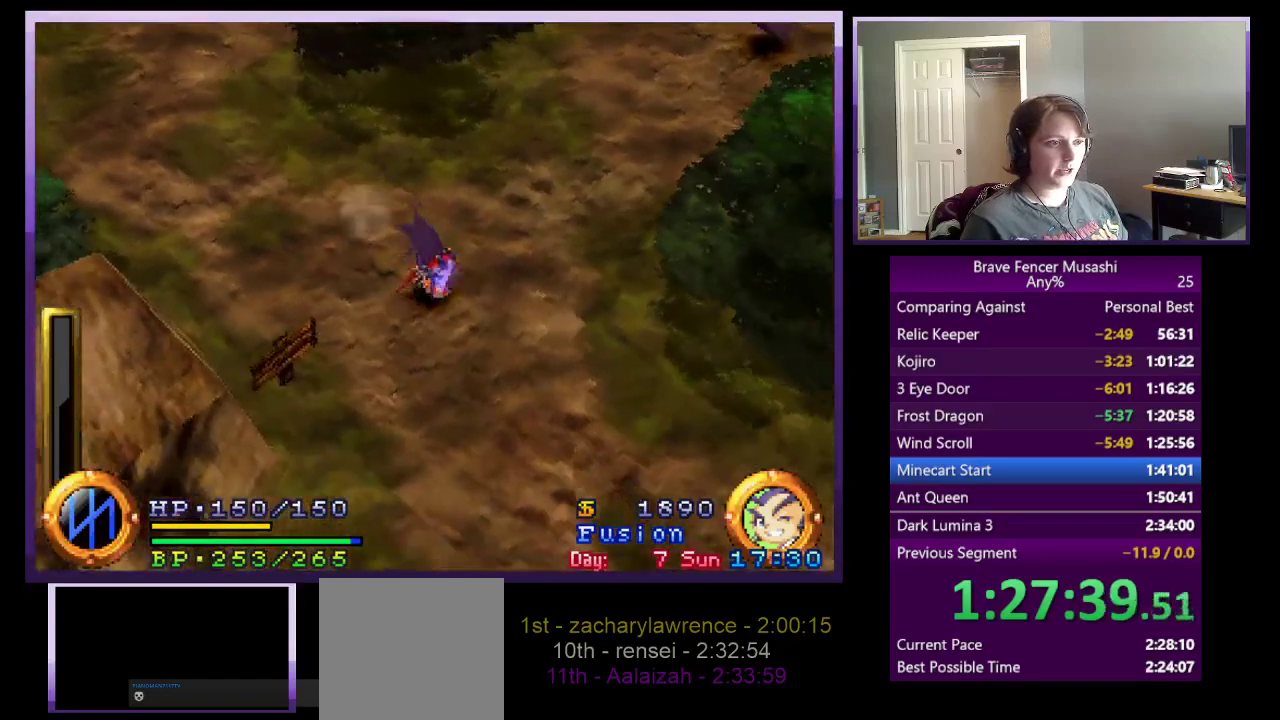
{"buttons": [], "left_stick": "down-right", "right_stick": "center", "events": []}
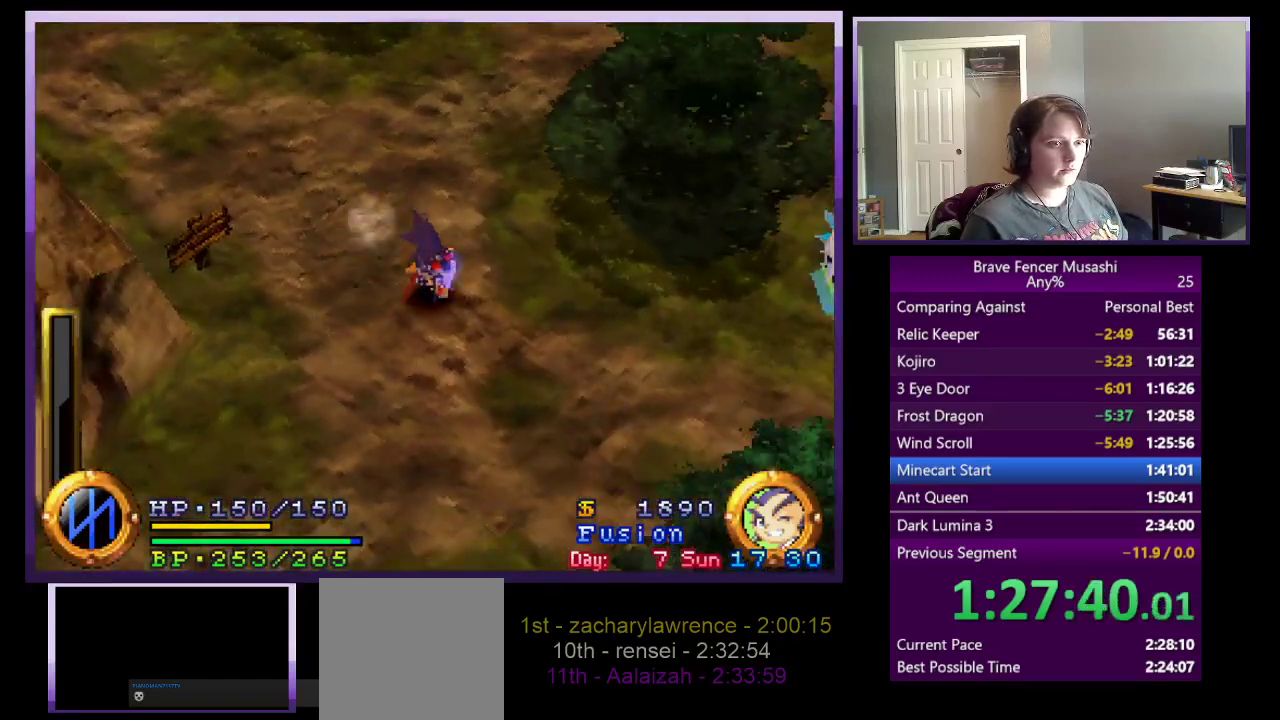
{"buttons": [], "left_stick": "down-right", "right_stick": "center", "events": []}
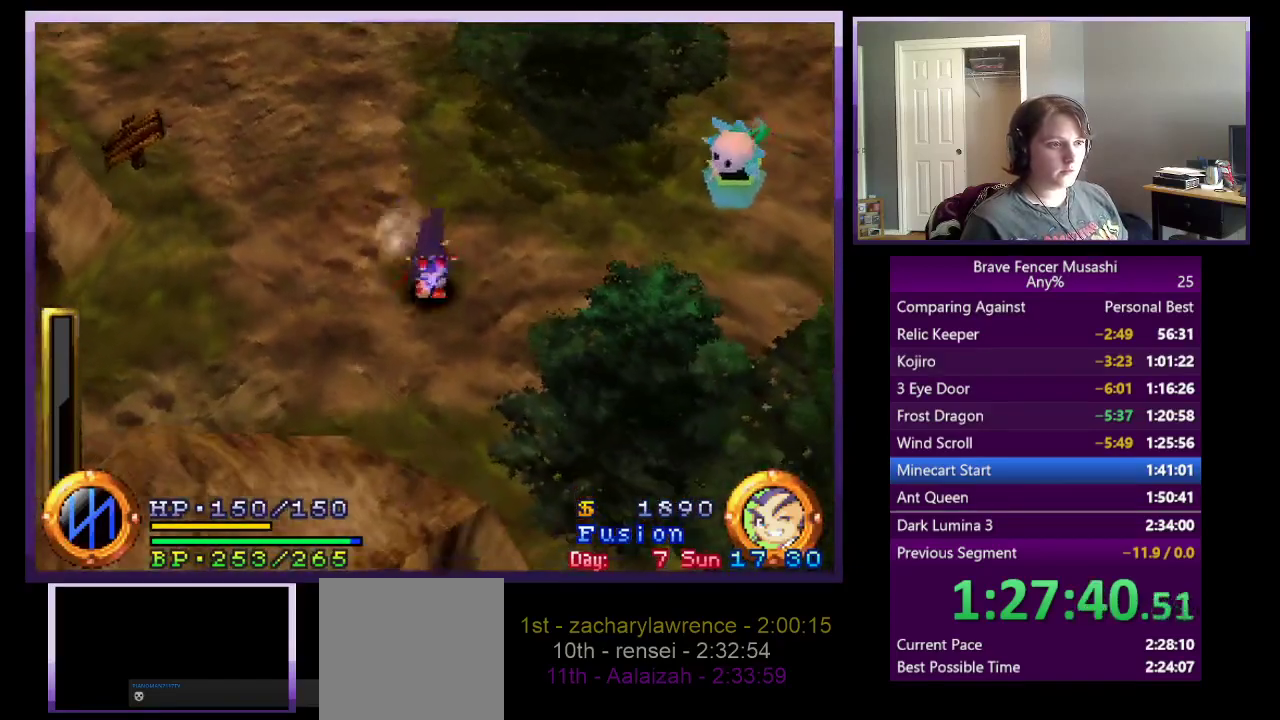
{"buttons": ["R1"], "left_stick": "down-right", "right_stick": "center", "events": [[150, "R1", "down"]]}
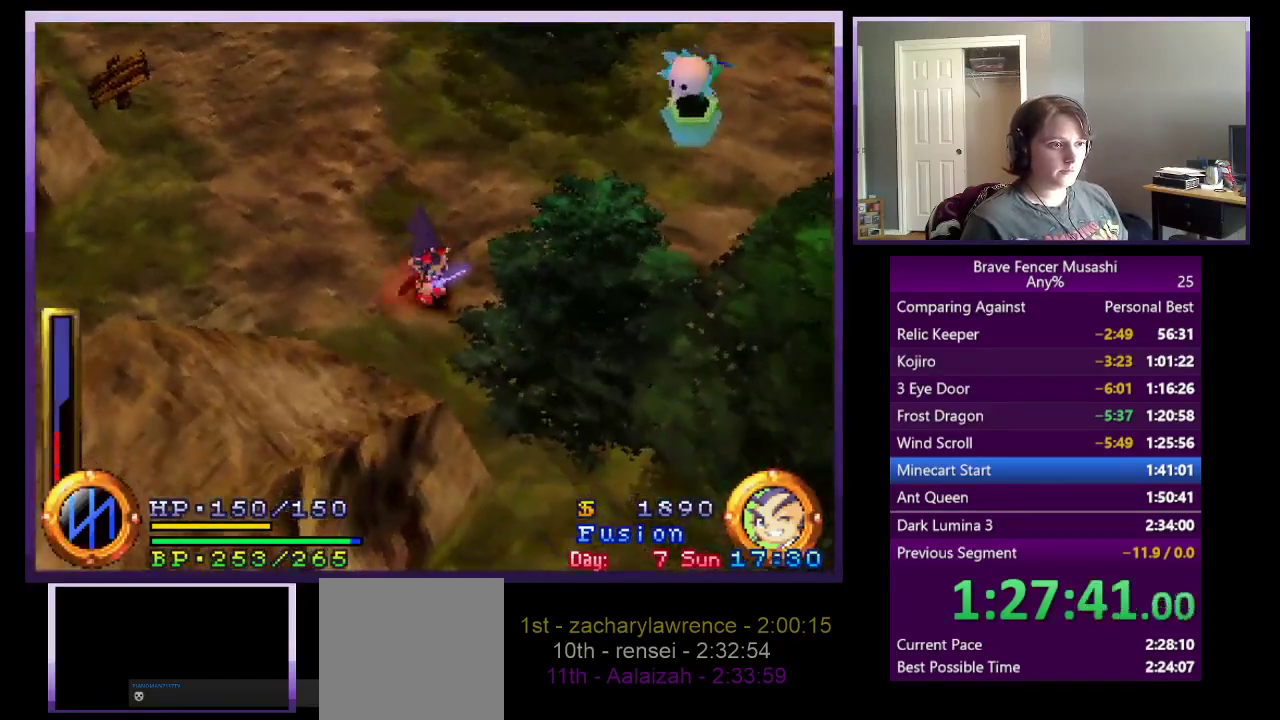
{"buttons": ["TRIANGLE", "R1"], "left_stick": "down-right", "right_stick": "center", "events": [[483, "TRIANGLE", "down"]]}
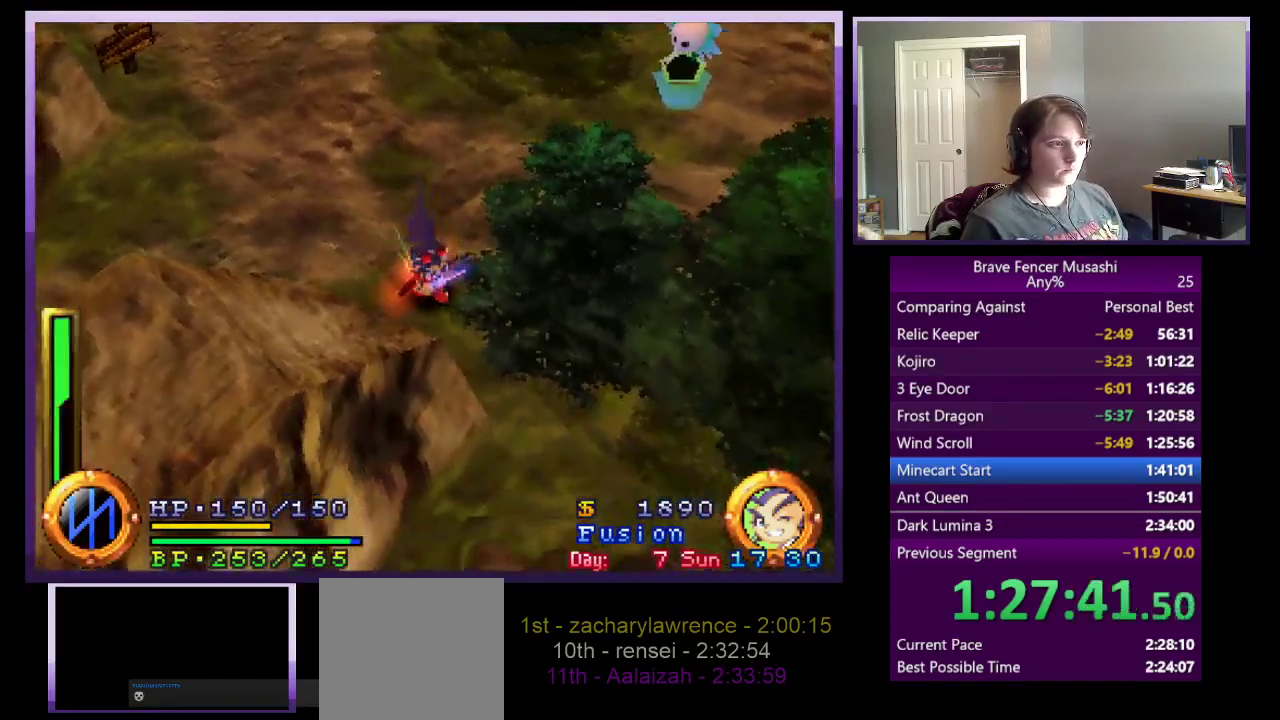
{"buttons": [], "left_stick": "down-right", "right_stick": "center", "events": [[83, "R1", "up"], [100, "TRIANGLE", "up"], [367, "left_stick", "down"], [450, "left_stick", "down-right"]]}
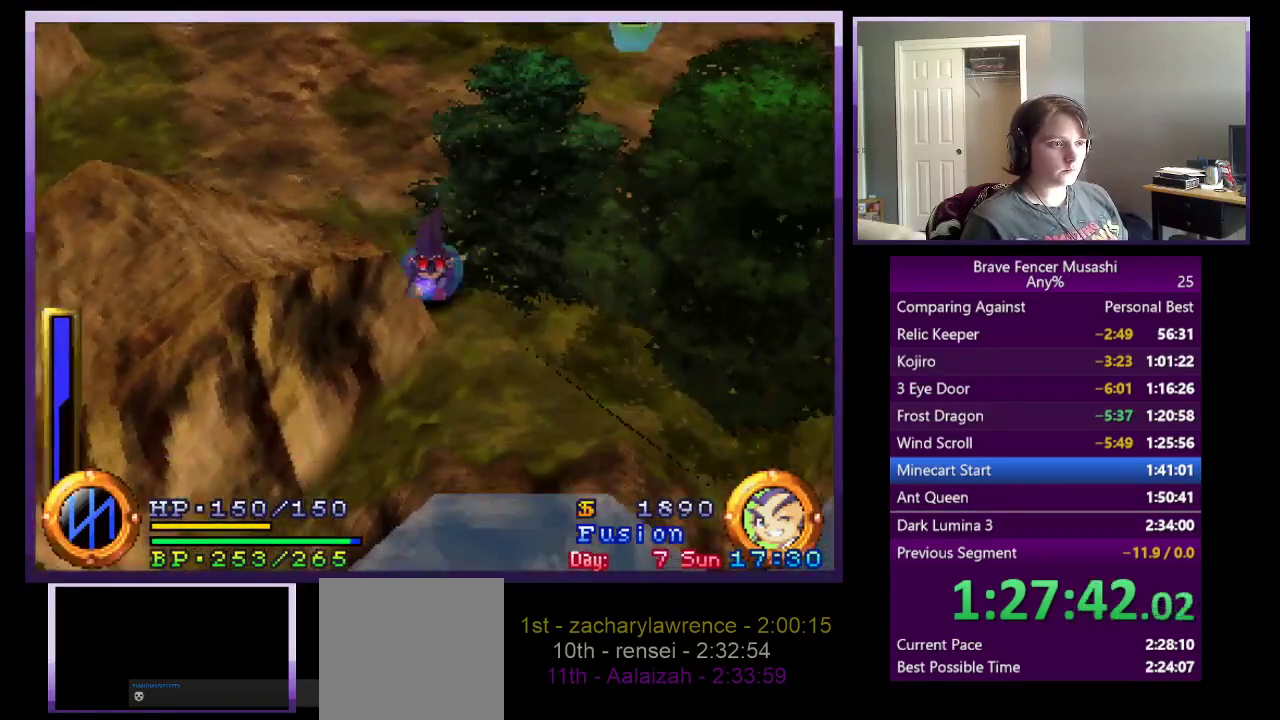
{"buttons": [], "left_stick": "down-right", "right_stick": "center", "events": []}
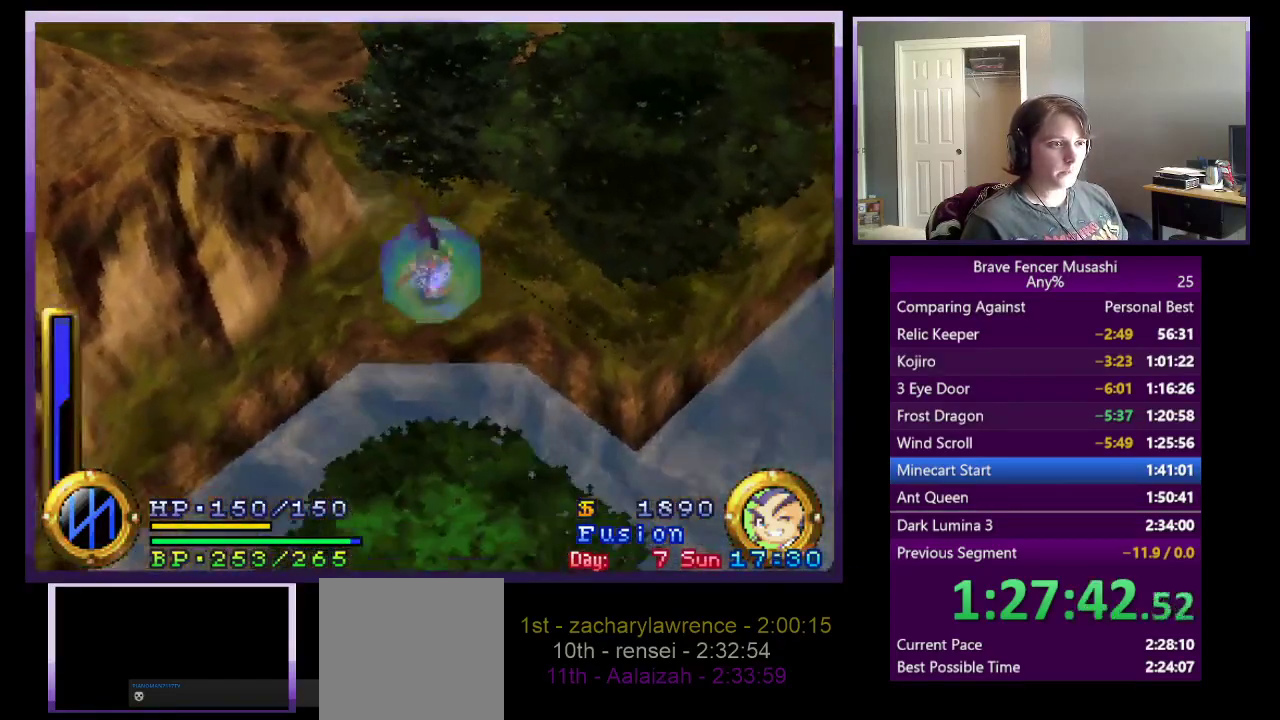
{"buttons": [], "left_stick": "down-right", "right_stick": "center"}
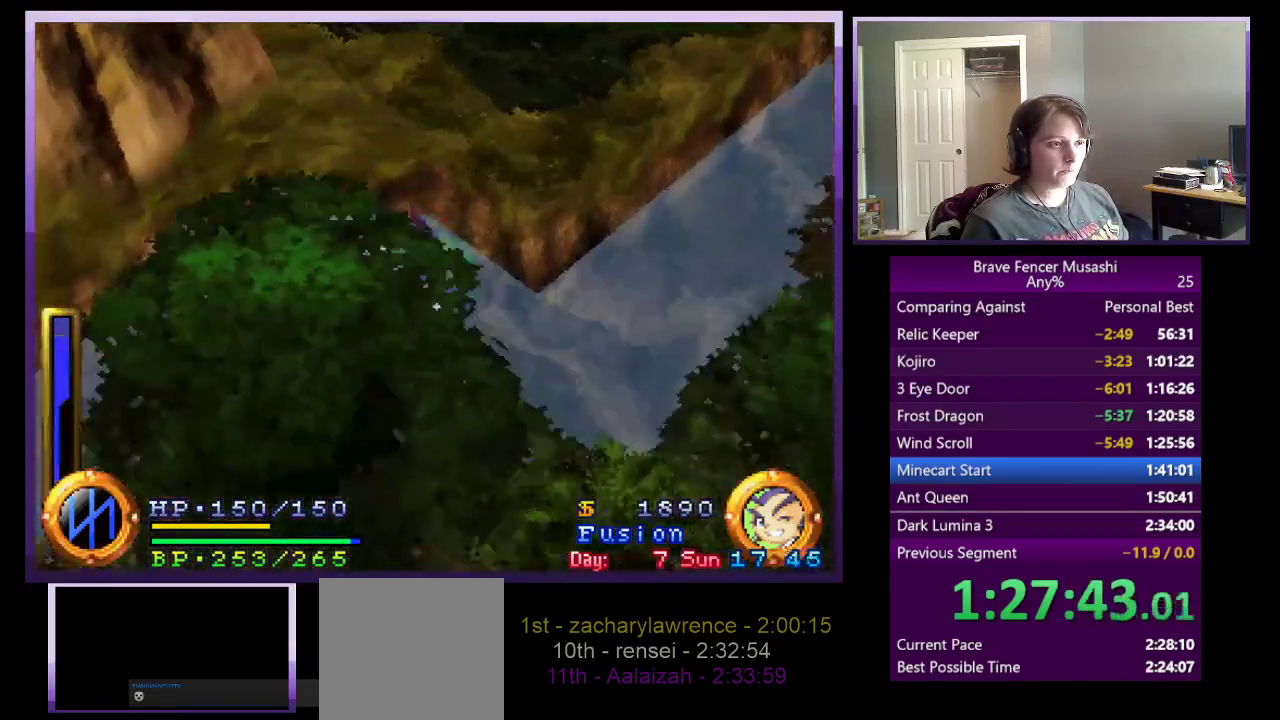
{"buttons": [], "left_stick": "up-right", "right_stick": "center", "events": [[200, "left_stick", "right"], [350, "left_stick", "up-right"]]}
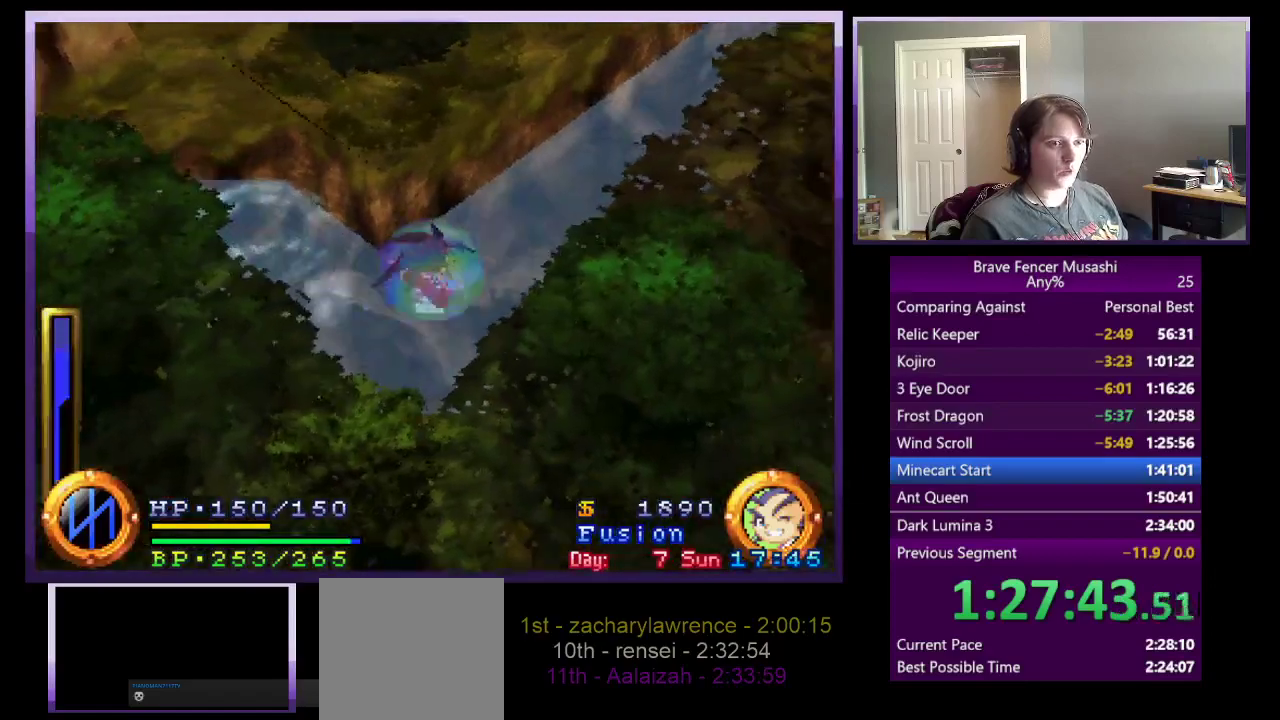
{"buttons": [], "left_stick": "up-right", "right_stick": "center", "events": []}
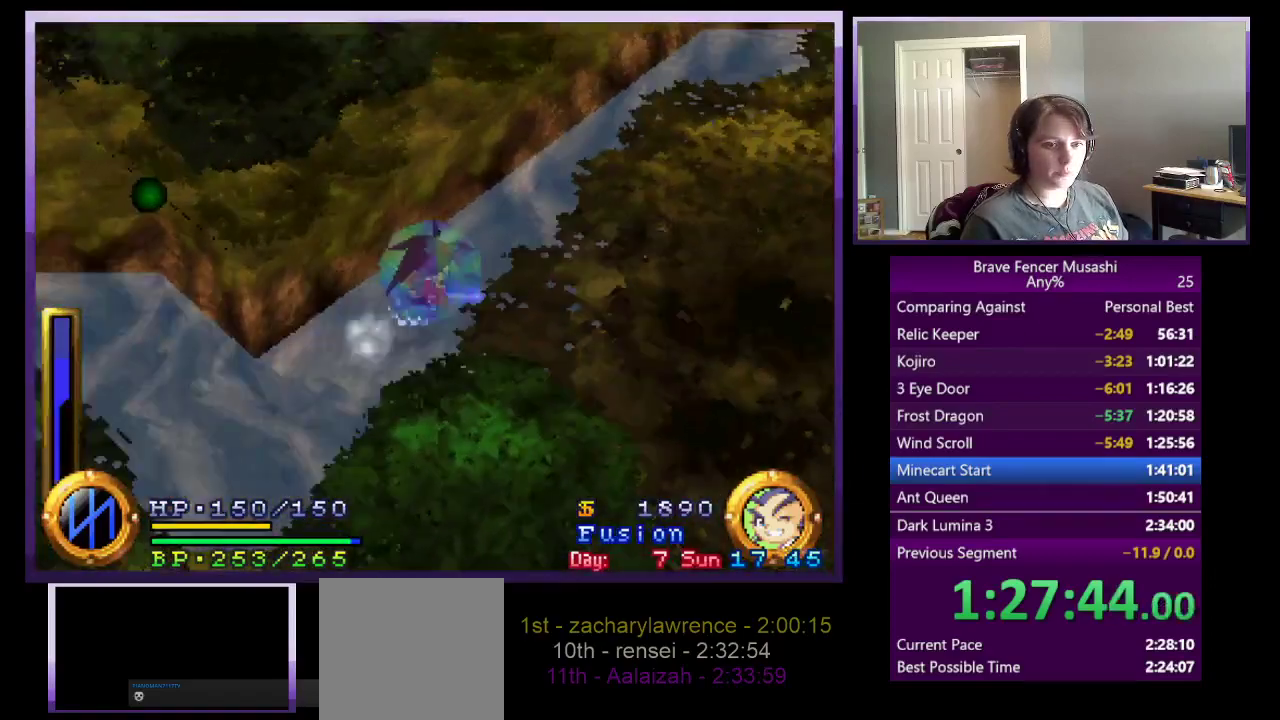
{"buttons": [], "left_stick": "up-right", "right_stick": "center", "events": []}
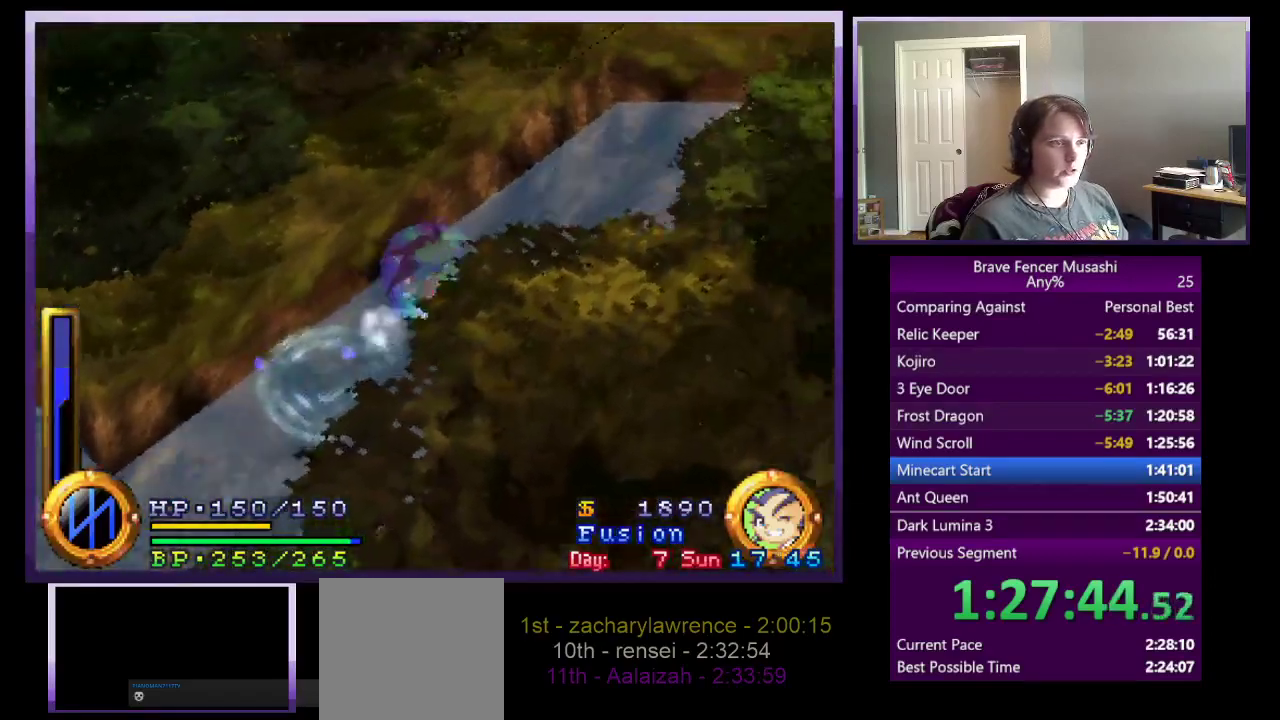
{"buttons": [], "left_stick": "up-right", "right_stick": "center", "events": []}
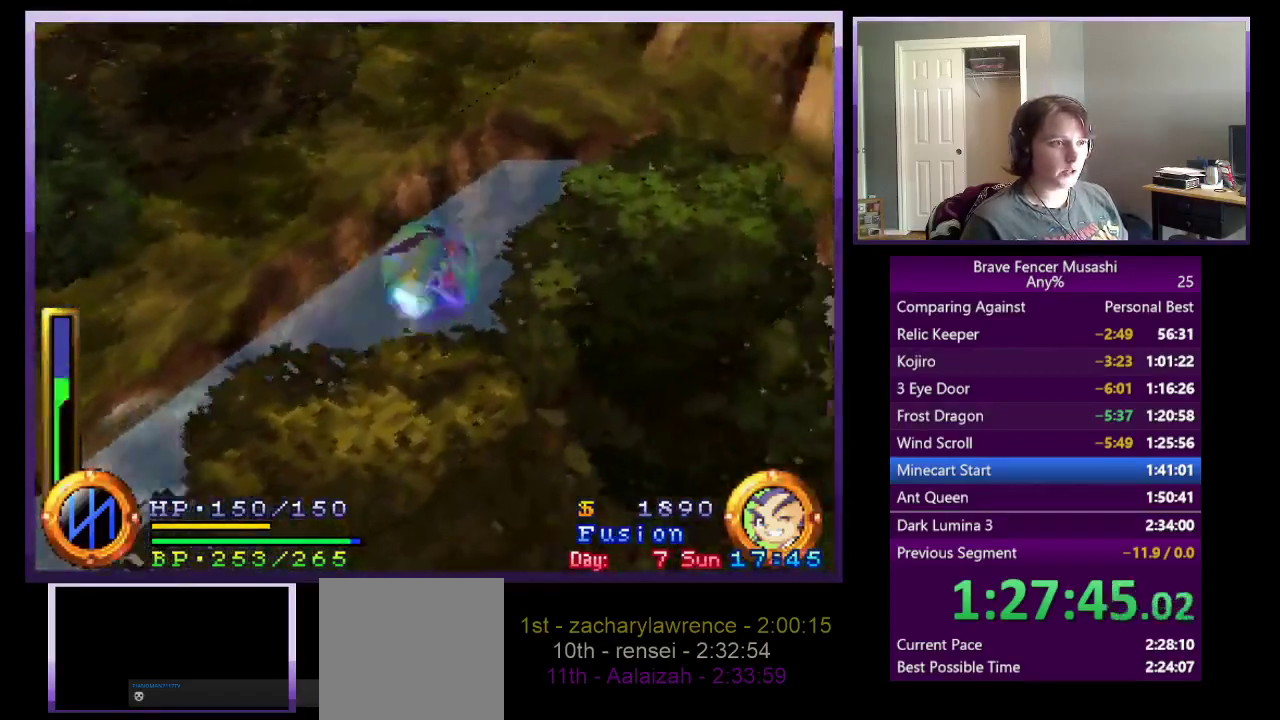
{"buttons": [], "left_stick": "down-right", "right_stick": "center", "events": [[367, "left_stick", "right"], [467, "left_stick", "down-right"]]}
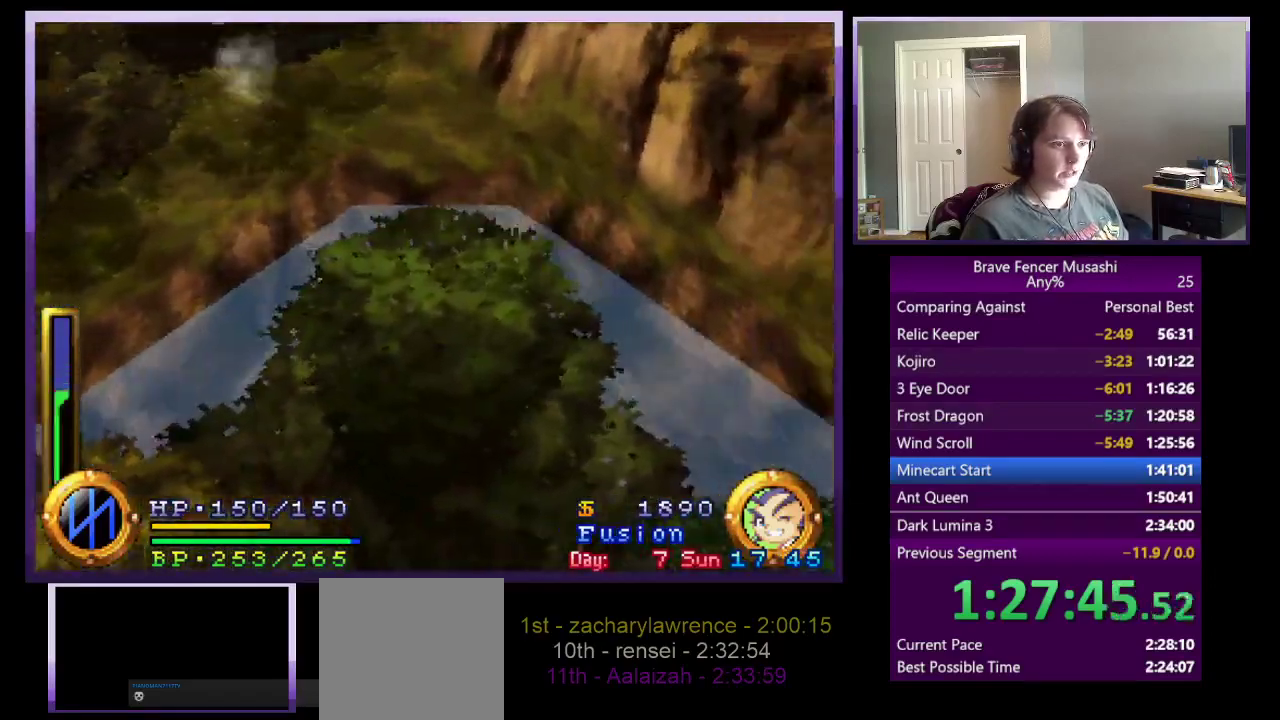
{"buttons": [], "left_stick": "down-right", "right_stick": "center", "events": []}
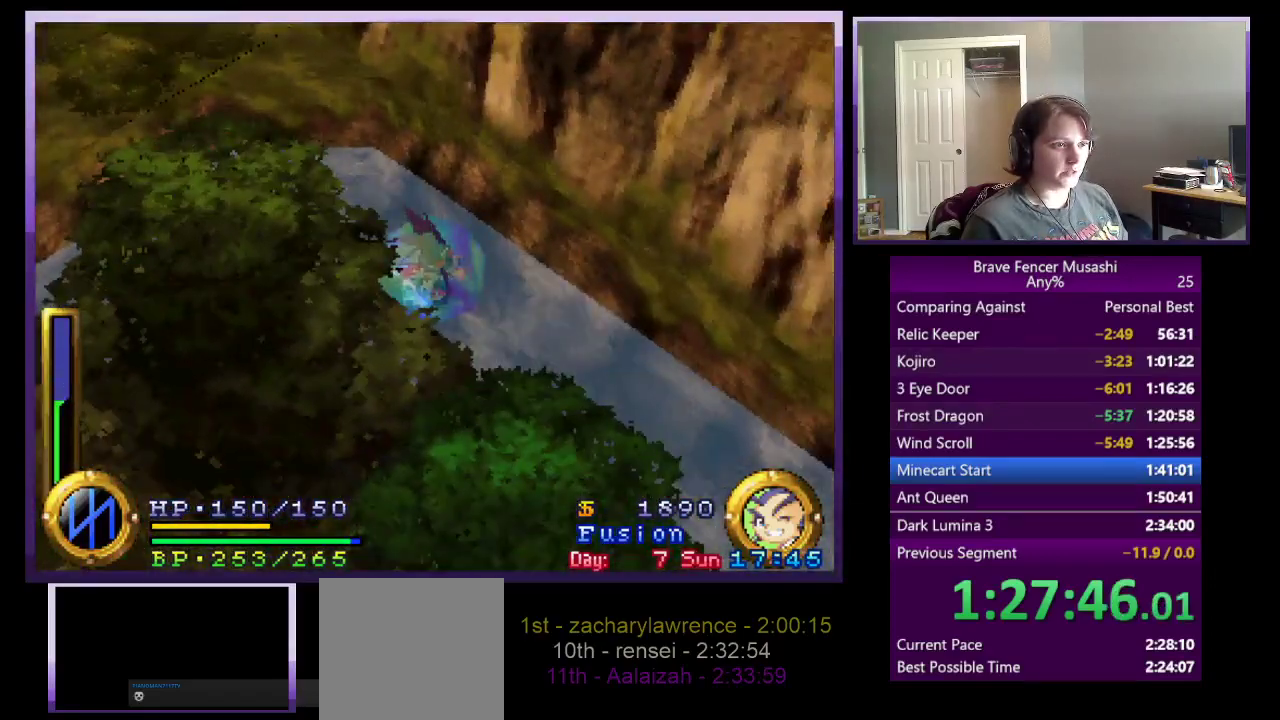
{"buttons": [], "left_stick": "down-right", "right_stick": "center", "events": []}